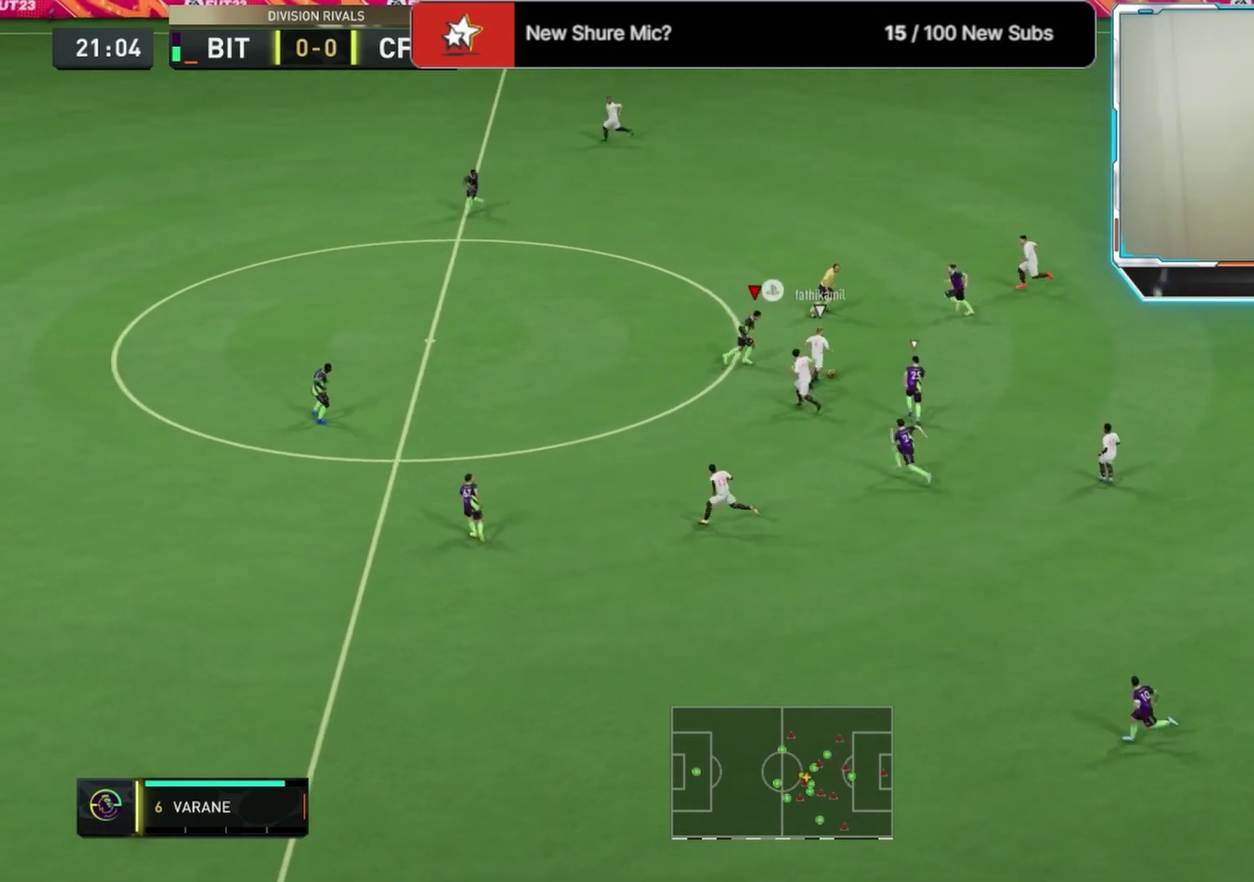
Gameplay with a controller (PlayStation layout); each line is a JSON object with the inputs held at the frame after it (dt_ms = milliseconds from this image to that frame). "events" lists button and stick changes between this image and that frame as [ms after this image, input, new state], when the widget could be followed in between.
{"dt_ms": 292, "buttons": ["R1", "R2"], "left_stick": "right", "right_stick": "center", "events": []}
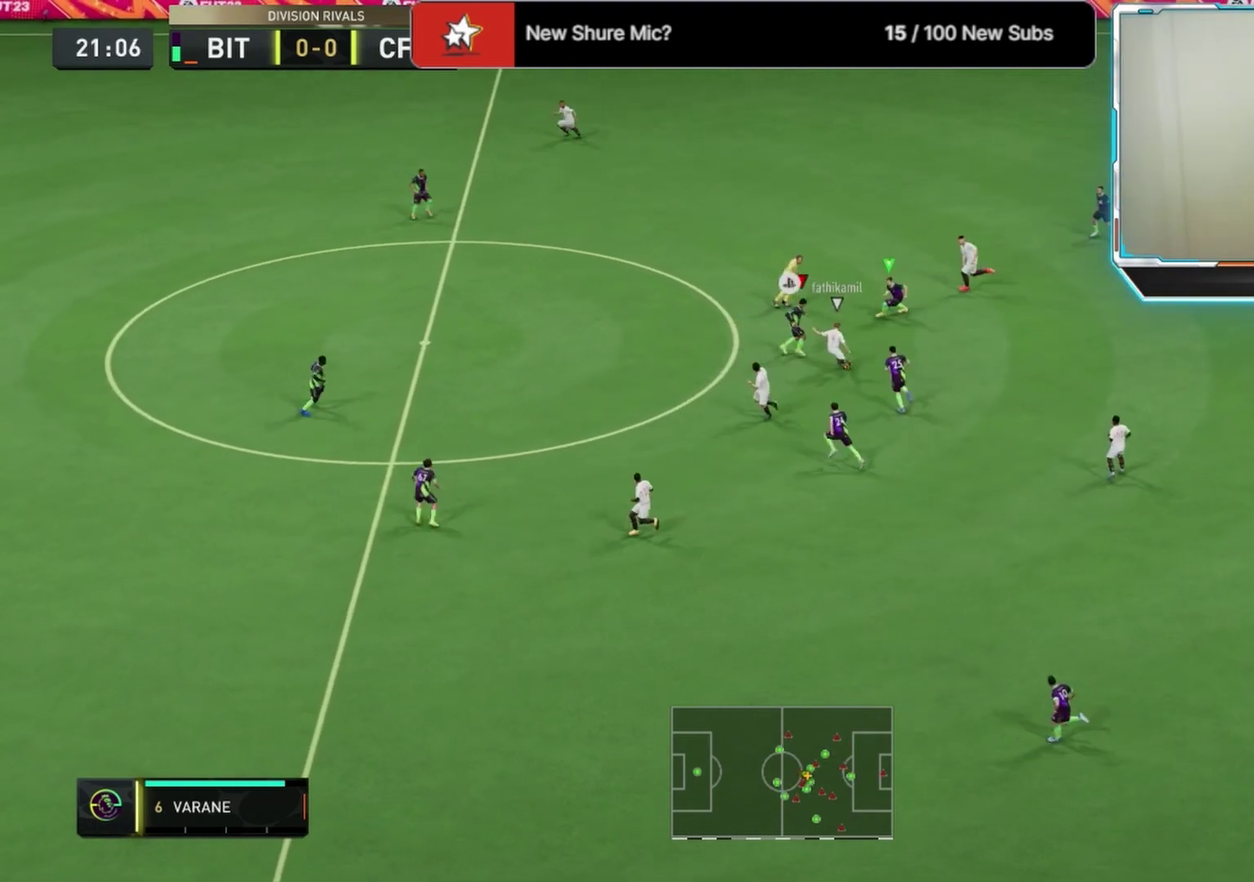
{"dt_ms": 708, "buttons": ["R2"], "left_stick": "up-left", "right_stick": "center", "events": [[417, "R1", "up"], [458, "left_stick", "up-right"], [542, "L1", "down"], [625, "L1", "up"], [625, "left_stick", "up"], [708, "left_stick", "up-left"]]}
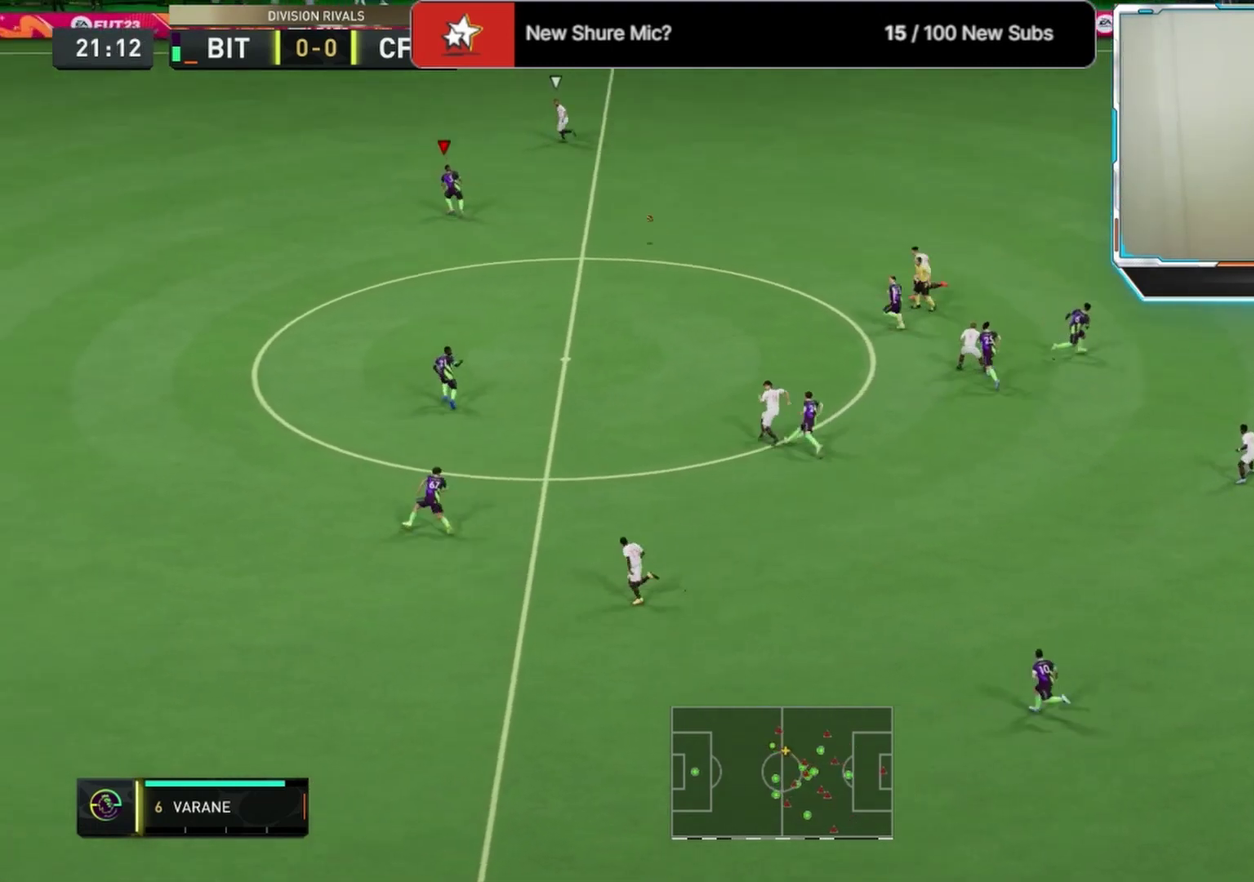
{"dt_ms": 584, "buttons": ["R2"], "left_stick": "up-left", "right_stick": "center", "events": [[84, "L2", "down"], [542, "L2", "up"]]}
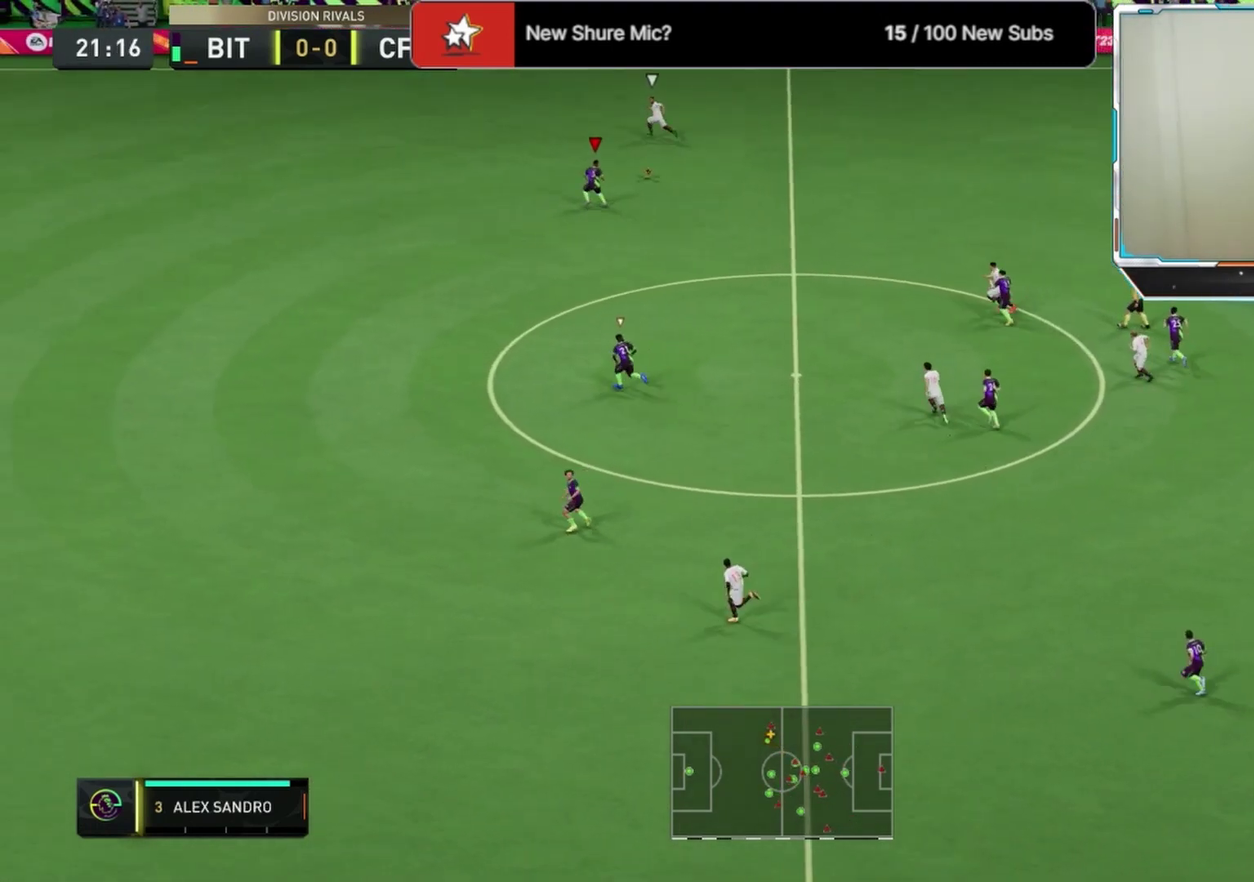
{"dt_ms": 416, "buttons": ["R2"], "left_stick": "left", "right_stick": "center", "events": [[41, "left_stick", "left"]]}
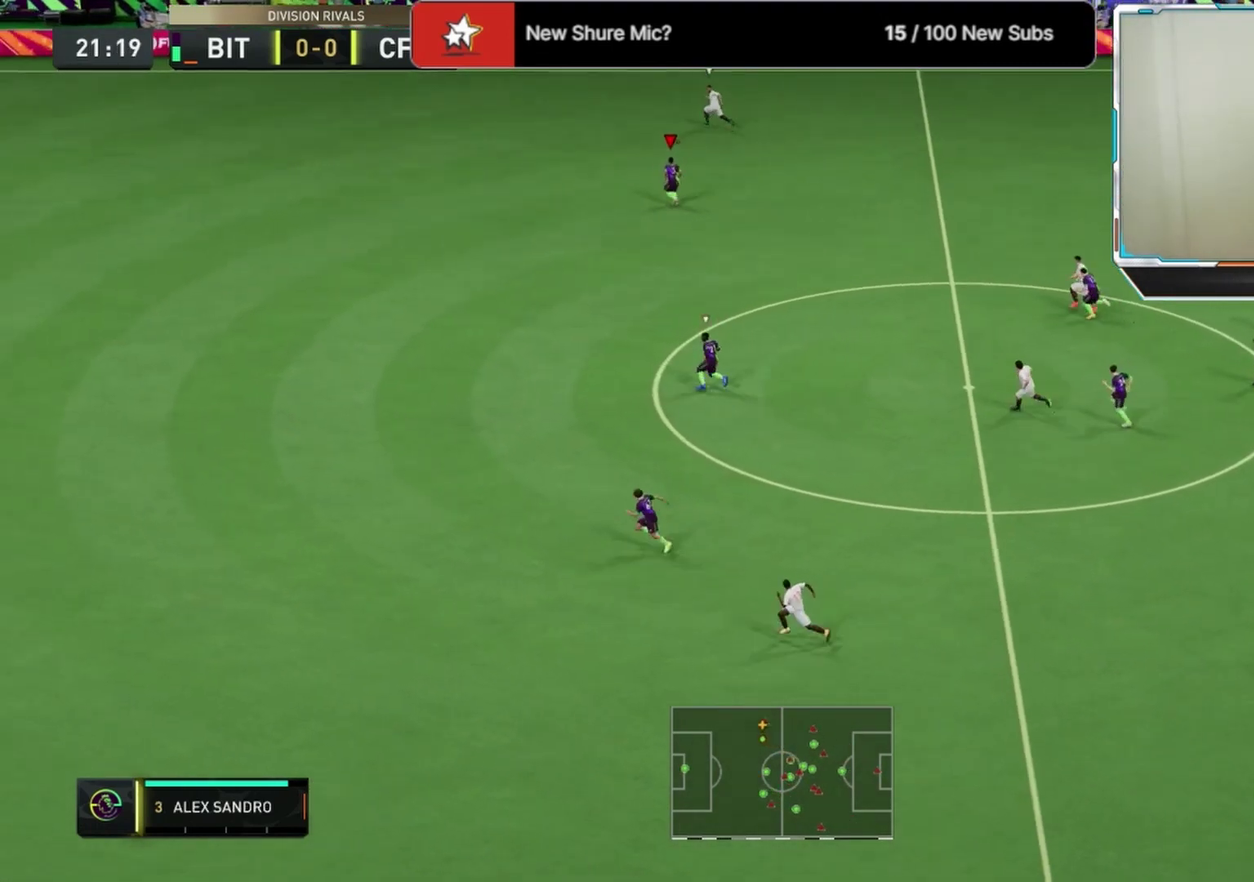
{"dt_ms": 500, "buttons": ["R2"], "left_stick": "left", "right_stick": "center", "events": []}
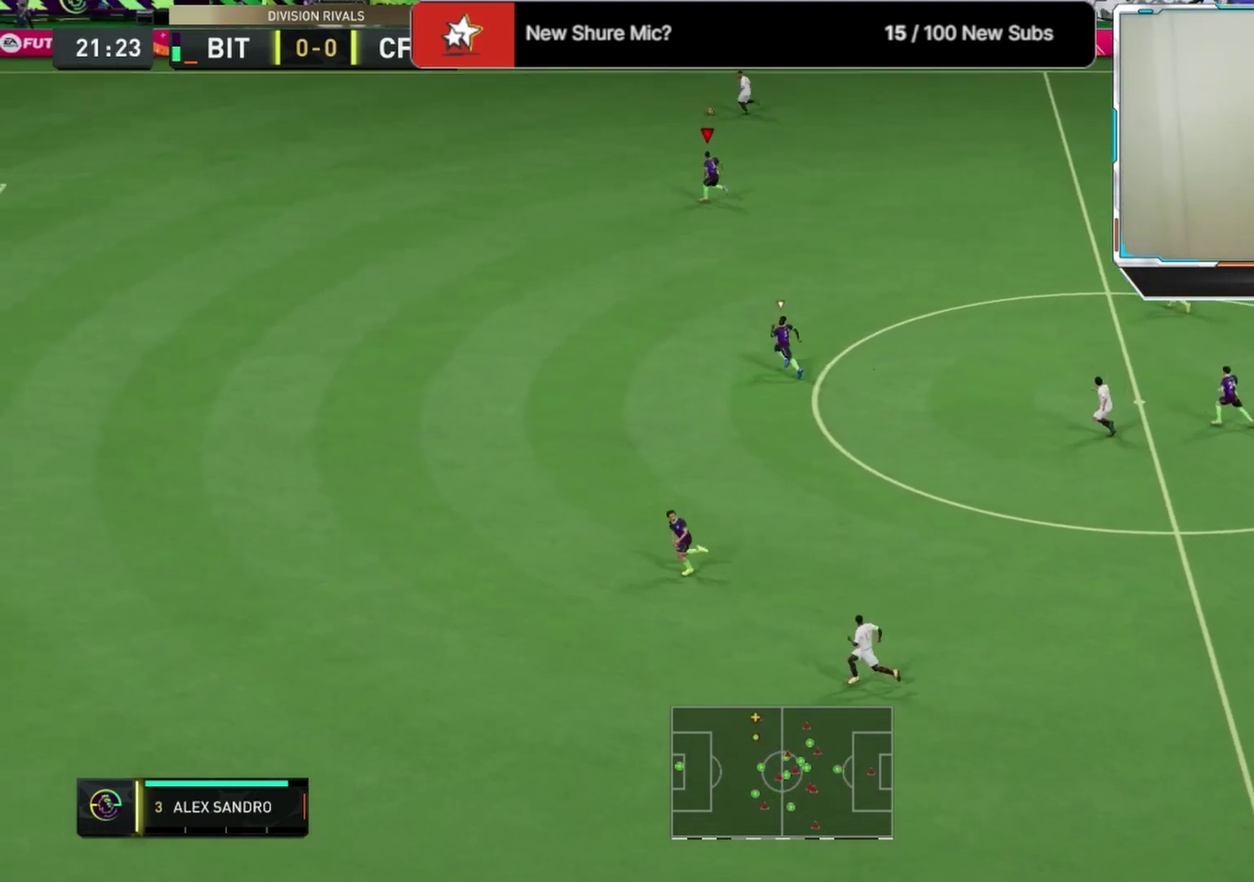
{"dt_ms": 292, "buttons": ["R2"], "left_stick": "left", "right_stick": "center", "events": []}
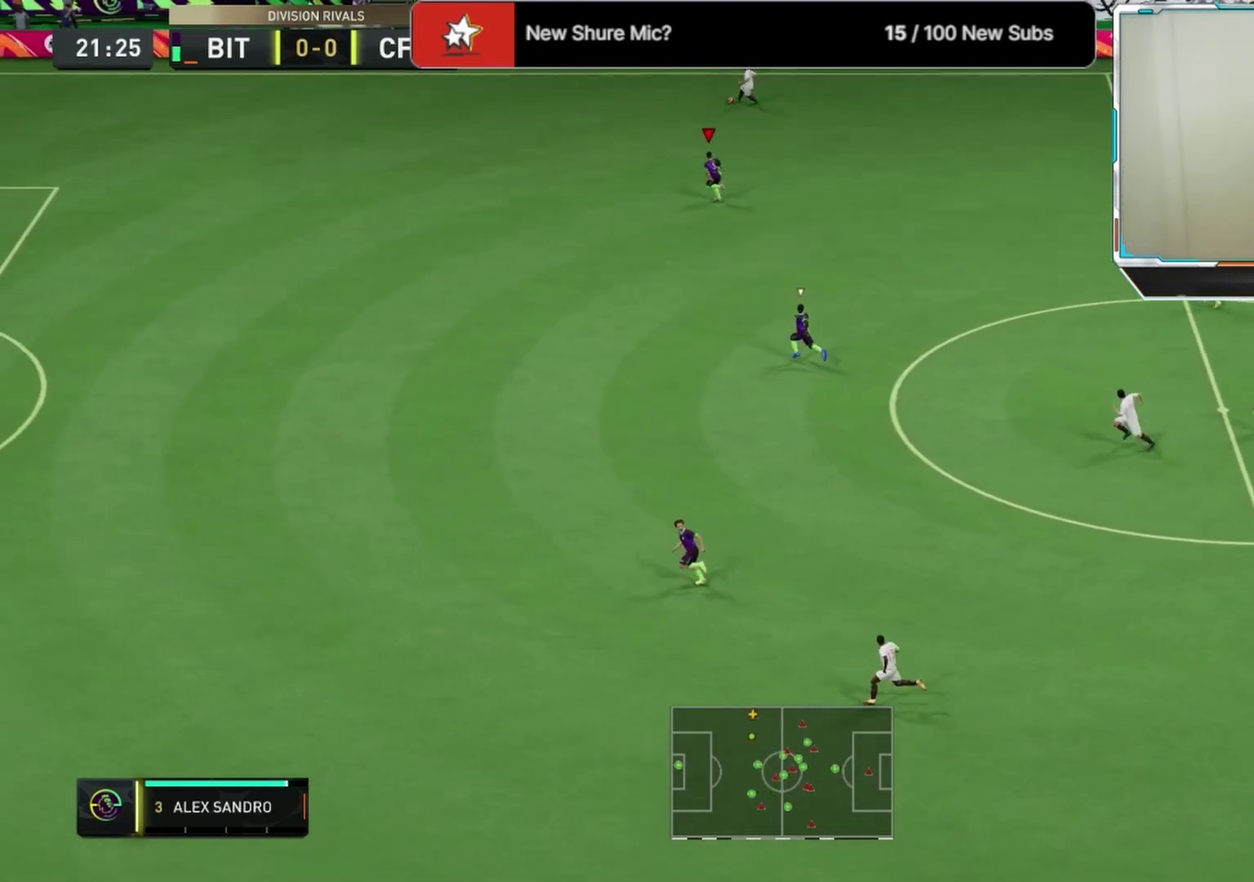
{"dt_ms": 708, "buttons": ["R2"], "left_stick": "up-left", "right_stick": "center", "events": [[417, "left_stick", "up-left"]]}
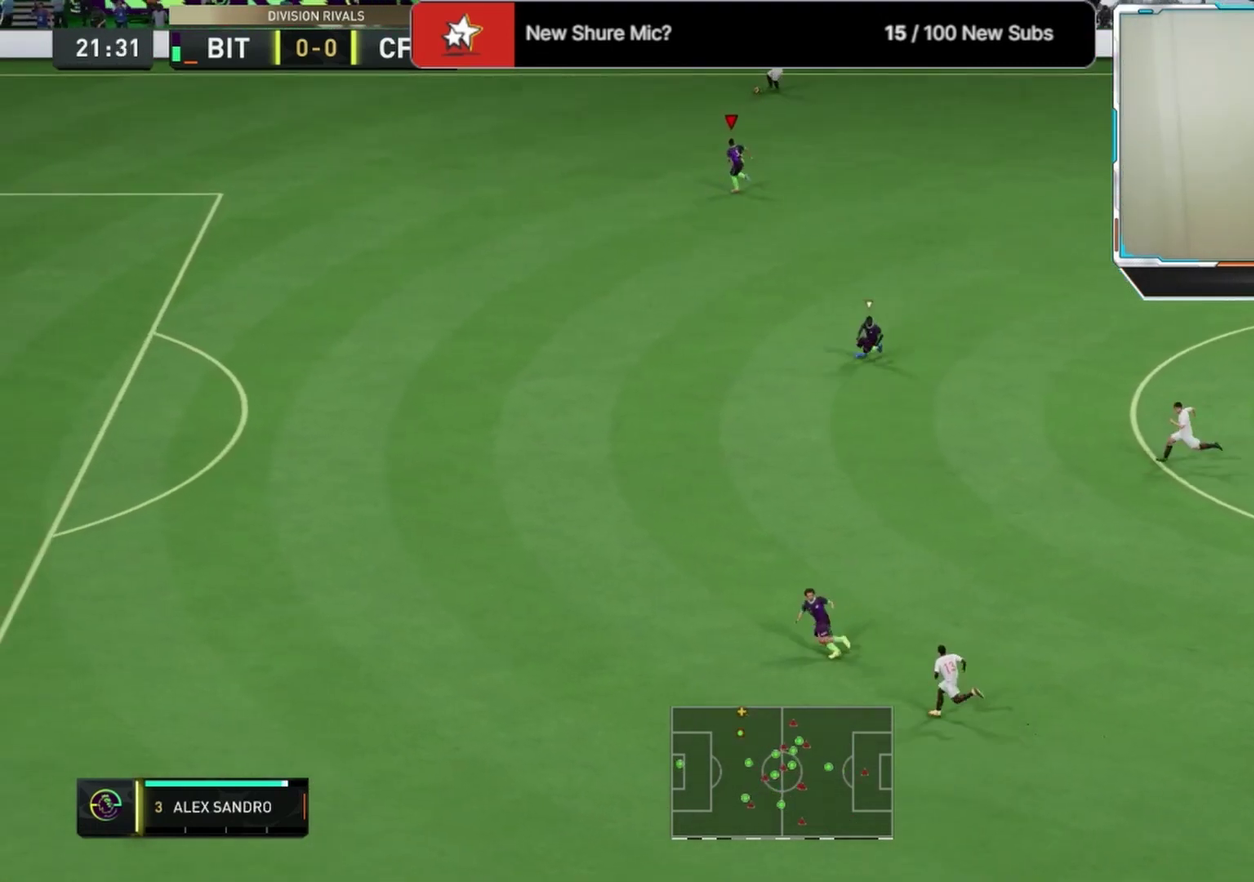
{"dt_ms": 500, "buttons": ["L2", "R2"], "left_stick": "left", "right_stick": "center", "events": [[375, "left_stick", "left"], [459, "L2", "down"]]}
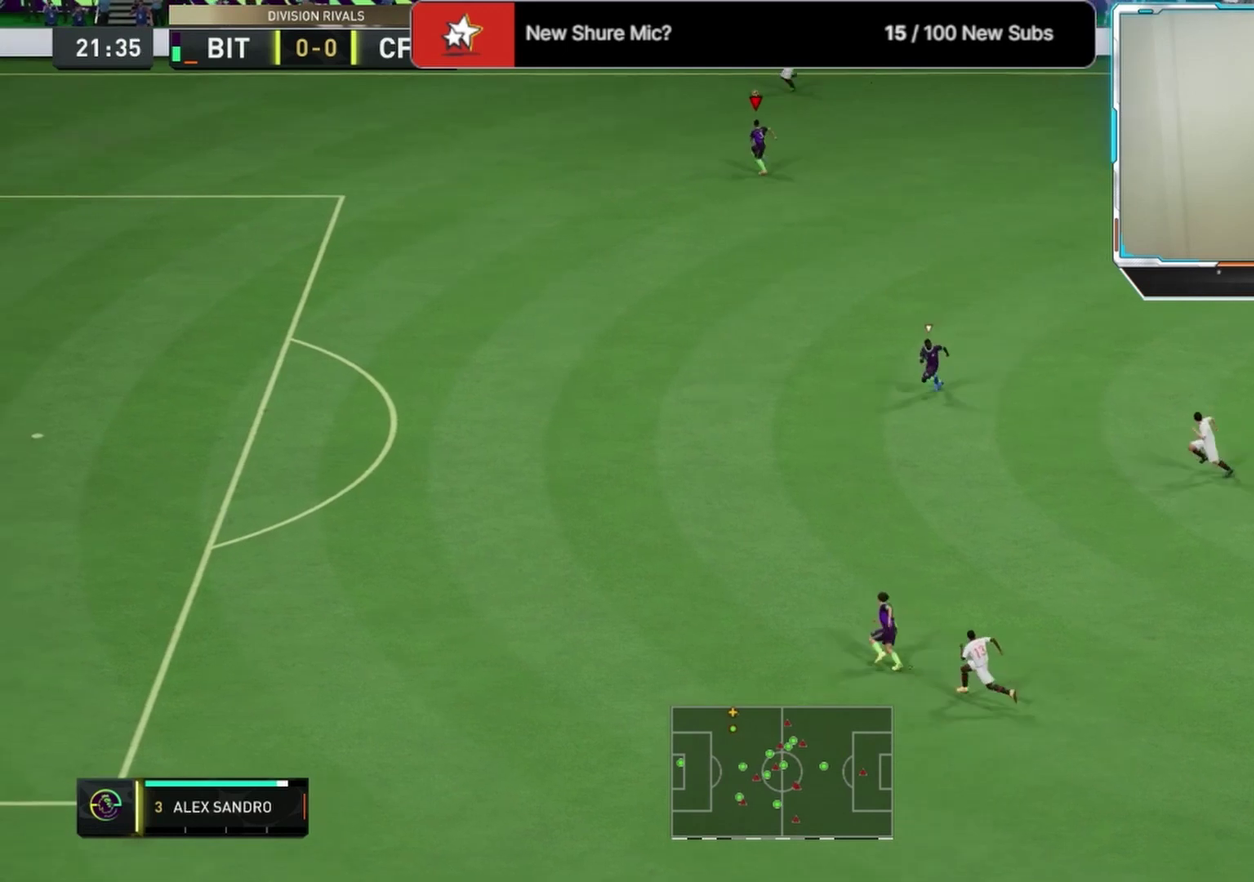
{"dt_ms": 667, "buttons": ["L2", "R2"], "left_stick": "left", "right_stick": "center", "events": []}
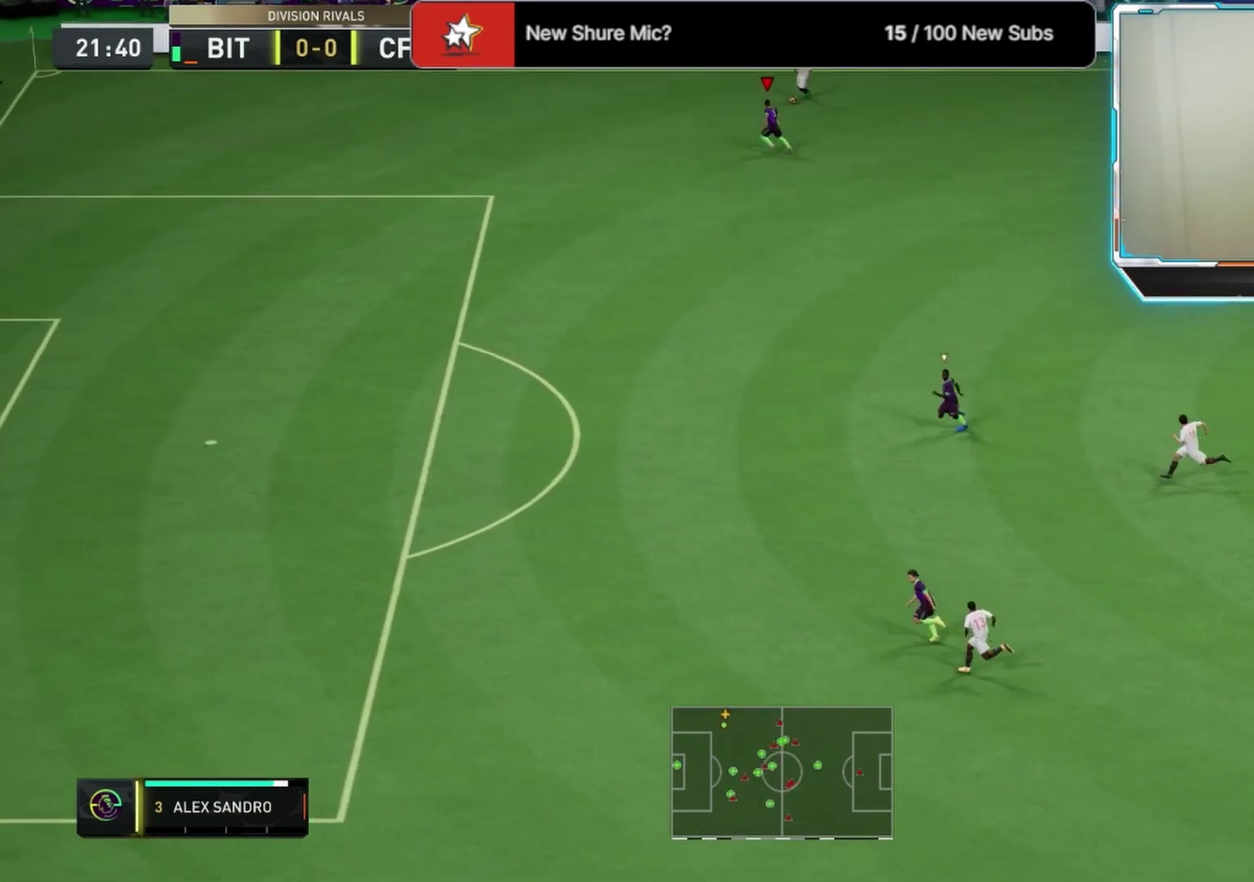
{"dt_ms": 333, "buttons": ["L2"], "left_stick": "down-left", "right_stick": "center", "events": [[83, "left_stick", "down-left"], [167, "R2", "up"]]}
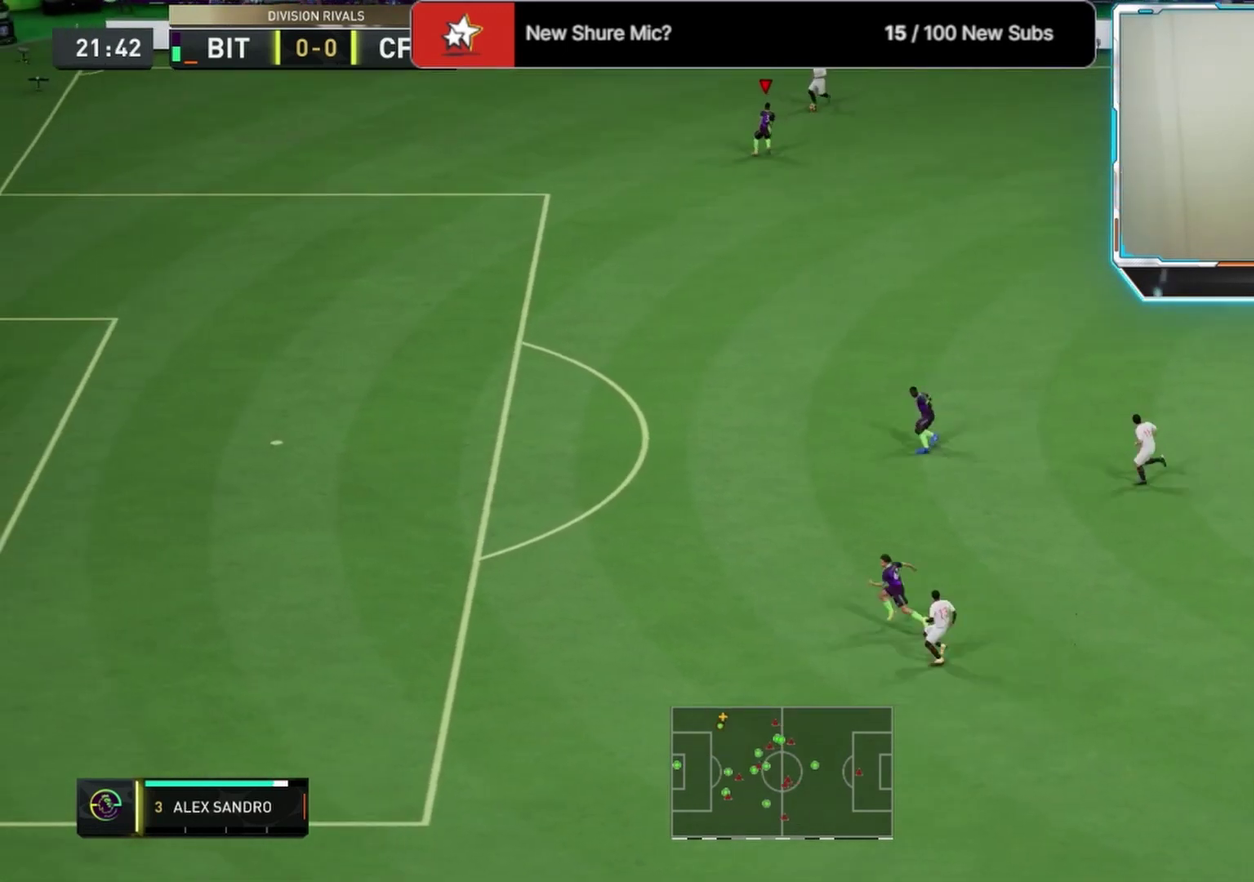
{"dt_ms": 500, "buttons": ["L2"], "left_stick": "down-right", "right_stick": "center", "events": [[250, "R2", "down"], [334, "left_stick", "down"], [417, "left_stick", "down-right"], [500, "R2", "up"]]}
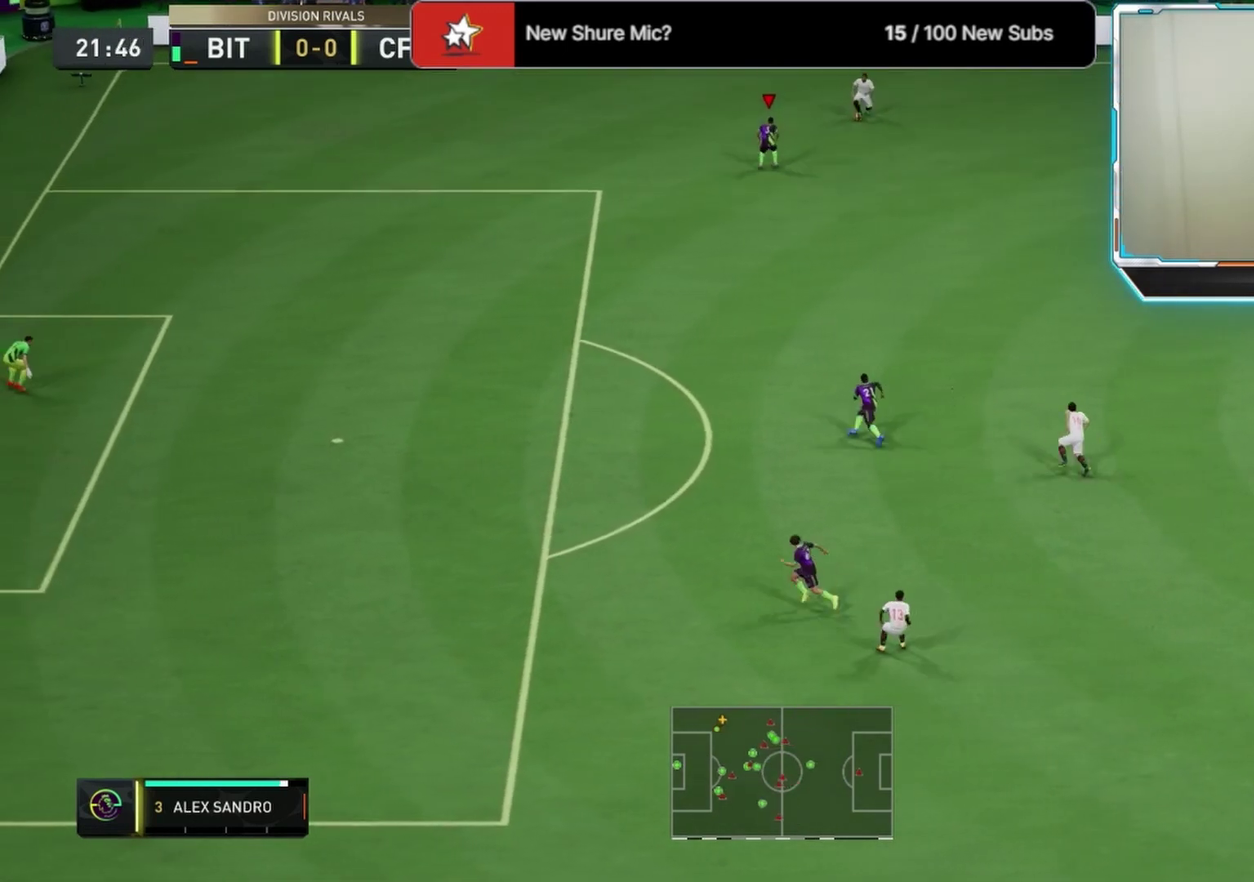
{"dt_ms": 292, "buttons": ["L2"], "left_stick": "down-left", "right_stick": "center", "events": [[250, "left_stick", "down-left"]]}